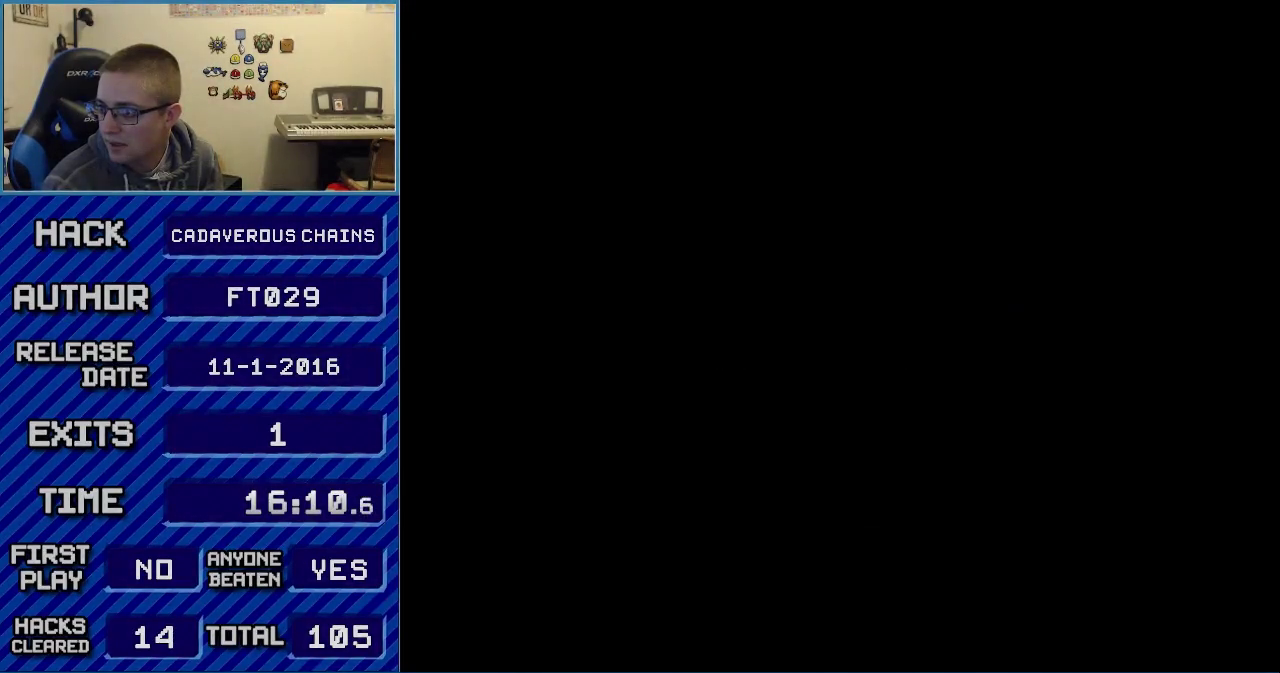
Gameplay with a controller (Nintendo layout); each line is a JSON object with the inputs held at the frame after it. "events" lists button and stick changes between this image and that frame as [ms after this image, input, new state], when the widget could be followed in between. Not read: L3 R3.
{"buttons": ["A"], "events": []}
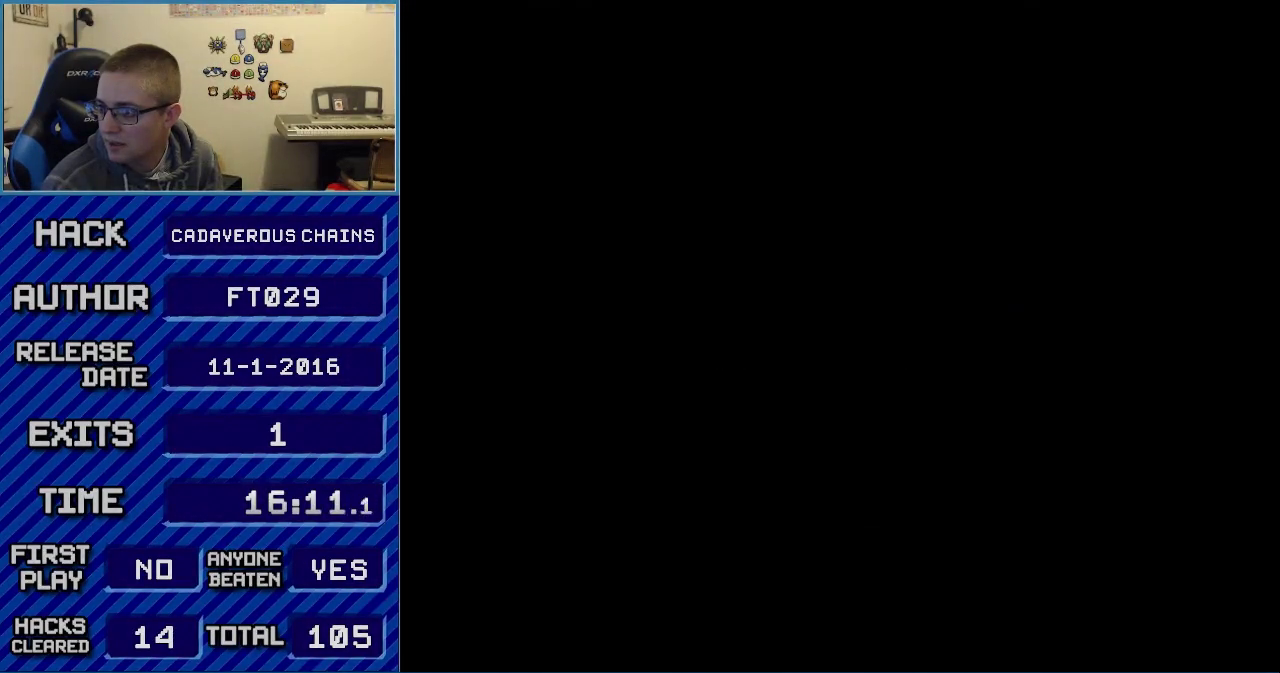
{"buttons": [], "events": [[333, "A", "up"]]}
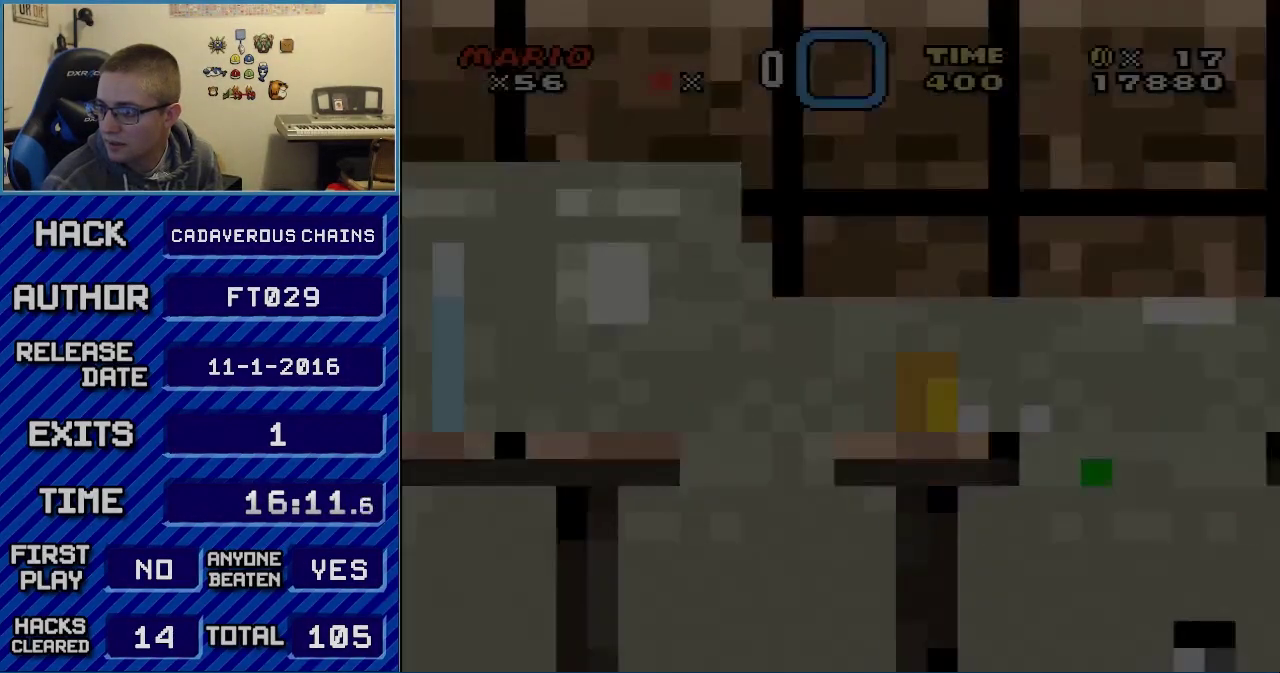
{"buttons": ["B", "Y"], "events": [[17, "A", "down"], [83, "A", "up"], [183, "A", "down"], [250, "A", "up"], [400, "Y", "down"], [467, "B", "down"]]}
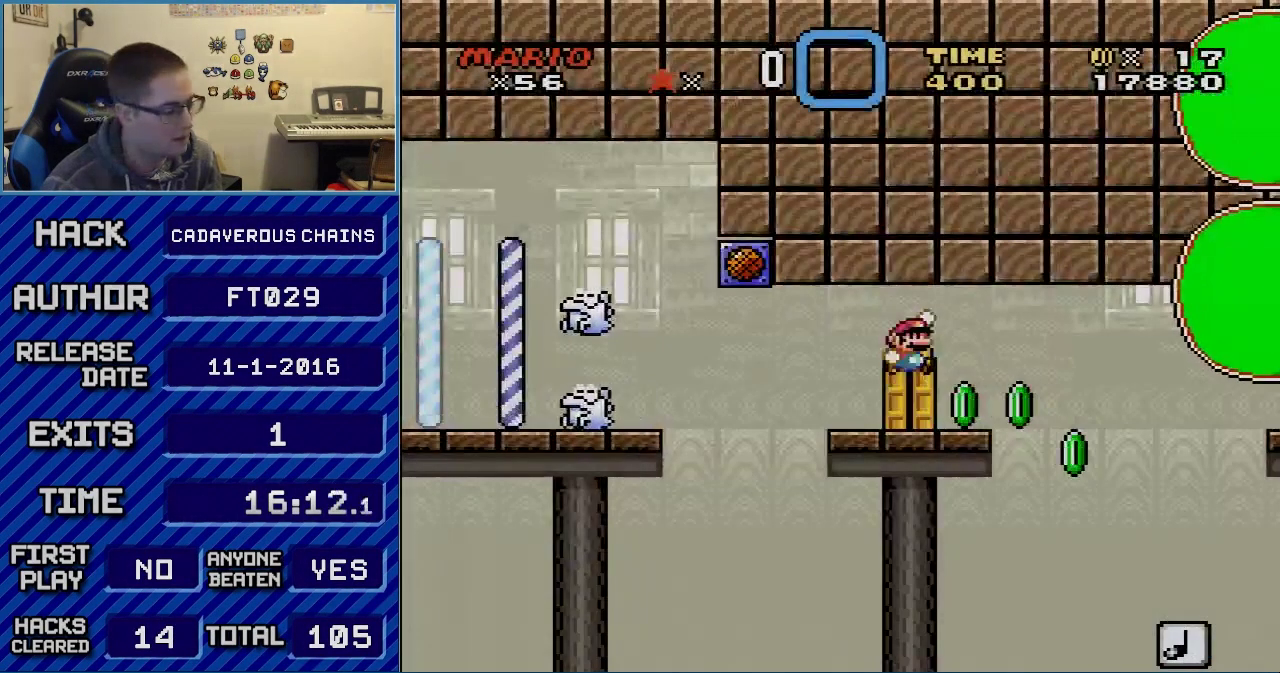
{"buttons": ["B", "Y", "DPAD_RIGHT"], "events": [[33, "DPAD_RIGHT", "down"], [250, "DPAD_RIGHT", "up"], [333, "DPAD_RIGHT", "down"]]}
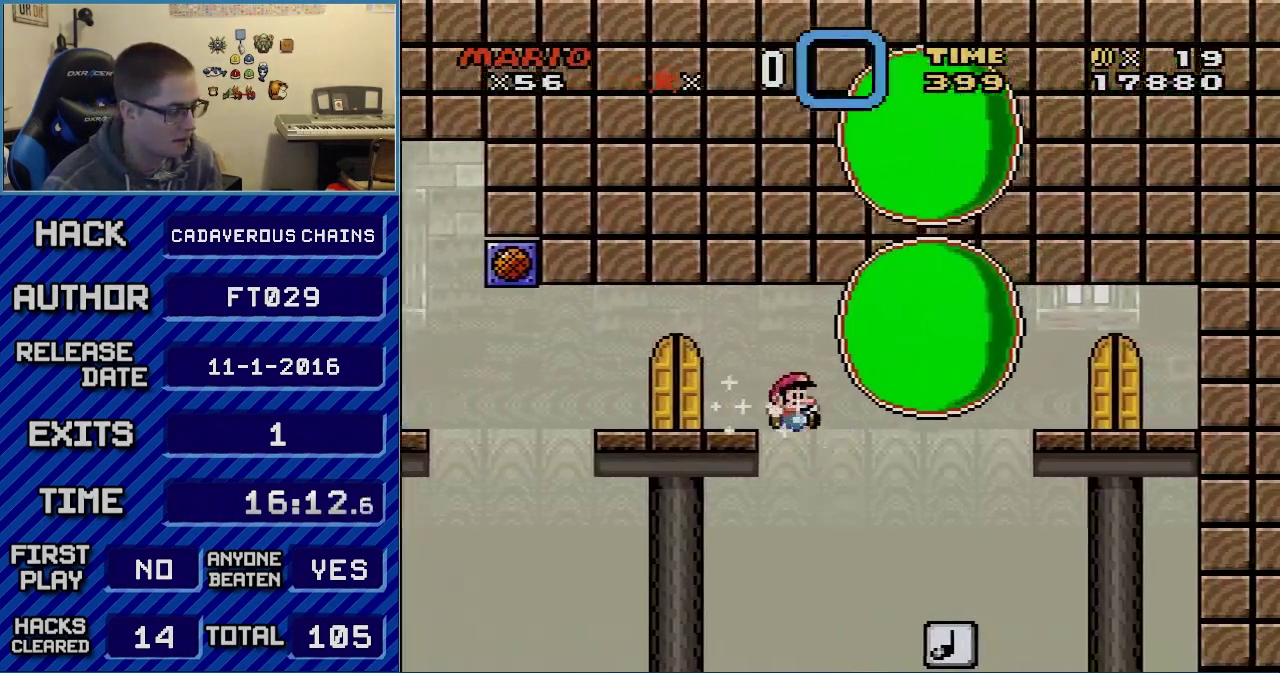
{"buttons": ["B", "Y", "DPAD_RIGHT"], "events": [[367, "DPAD_LEFT", "down"], [367, "DPAD_RIGHT", "up"], [467, "DPAD_LEFT", "up"], [500, "DPAD_RIGHT", "down"]]}
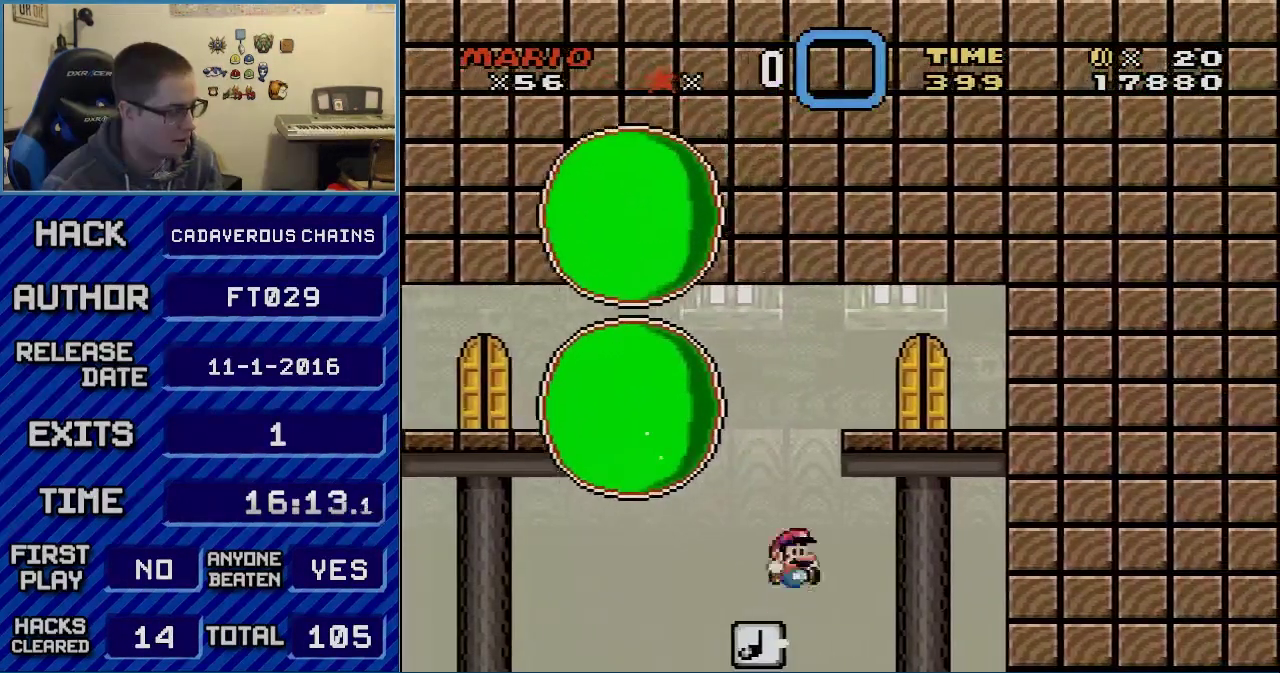
{"buttons": ["Y"], "events": [[183, "B", "up"], [283, "DPAD_RIGHT", "up"], [367, "DPAD_LEFT", "down"], [433, "DPAD_LEFT", "up"]]}
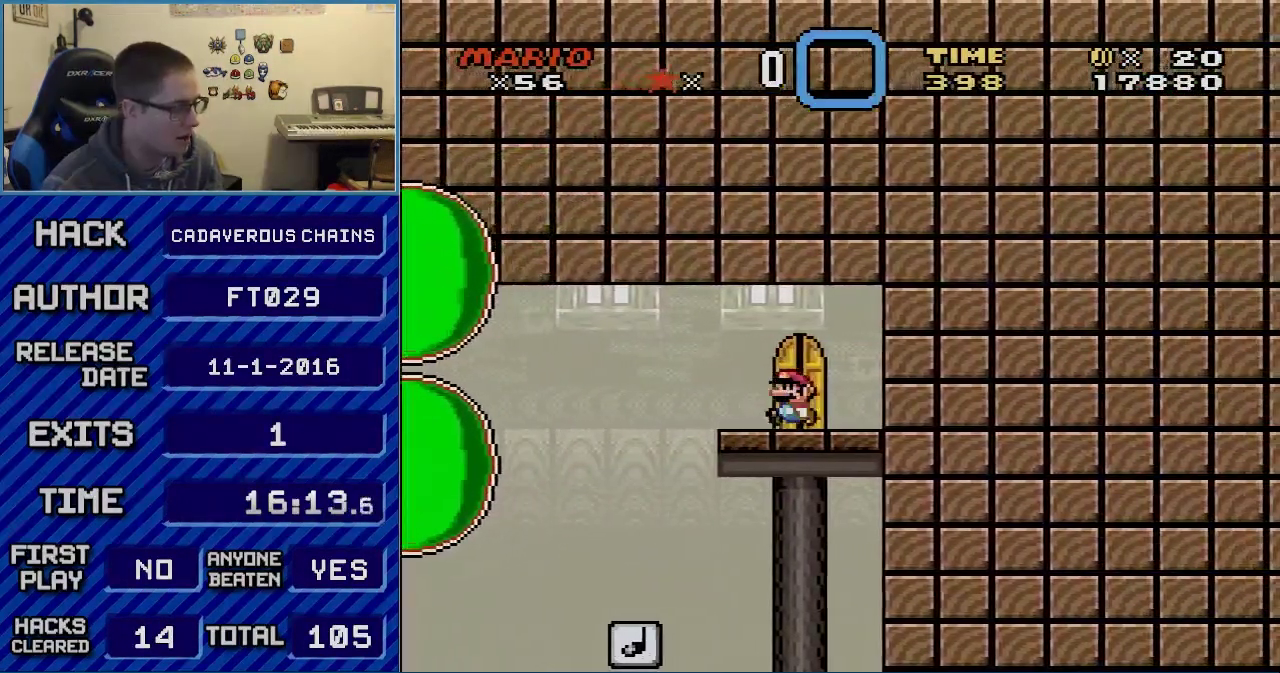
{"buttons": ["Y"], "events": [[367, "DPAD_UP", "down"], [500, "DPAD_UP", "up"]]}
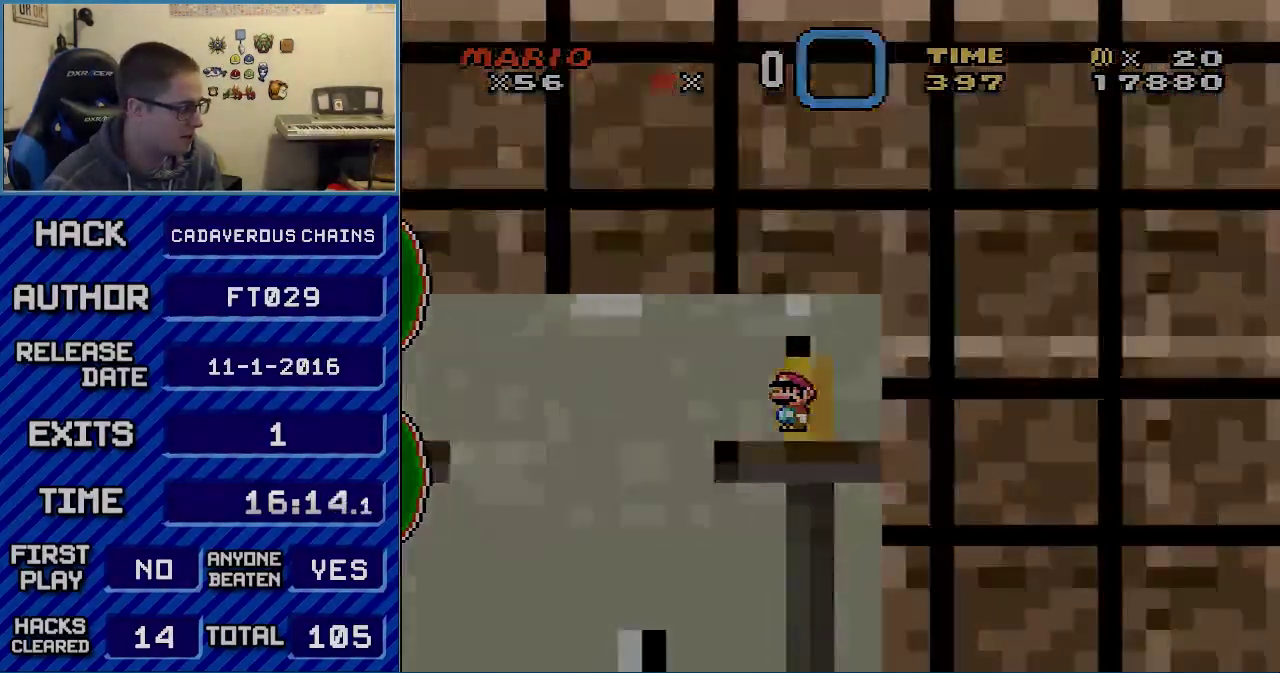
{"buttons": ["Y", "L1", "R1"], "events": [[183, "R1", "down"], [333, "L1", "down"]]}
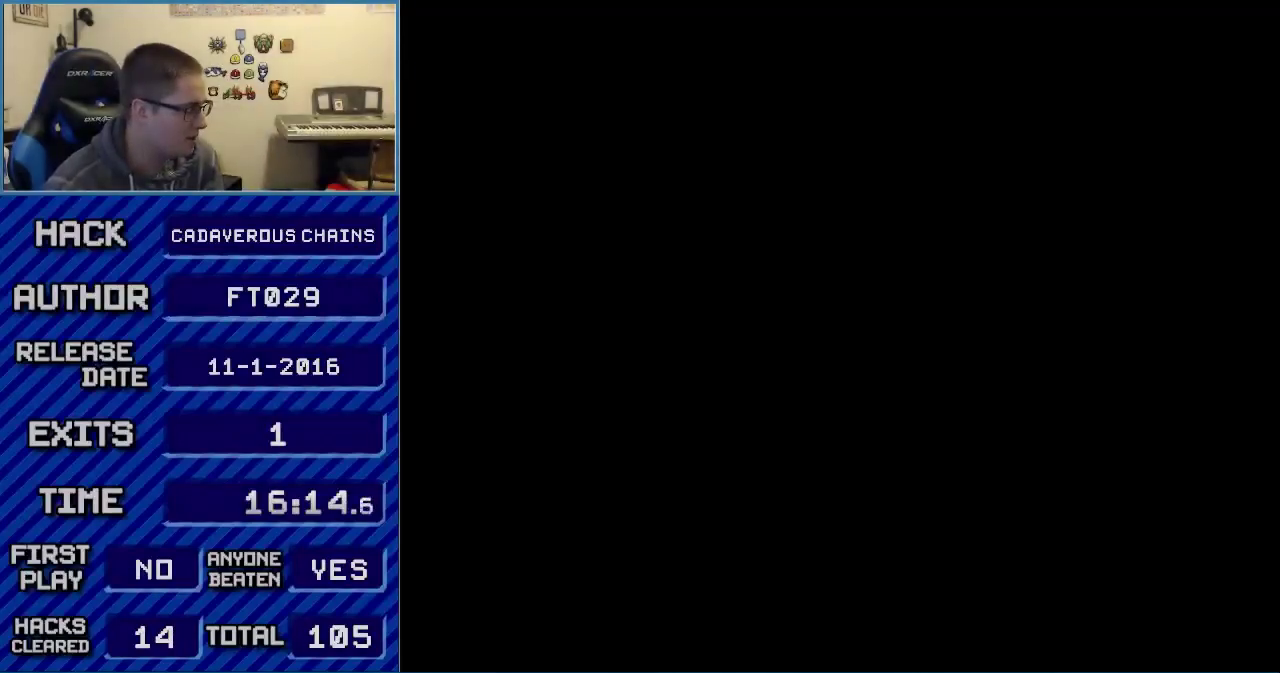
{"buttons": ["Y", "L1"], "events": [[83, "R1", "up"]]}
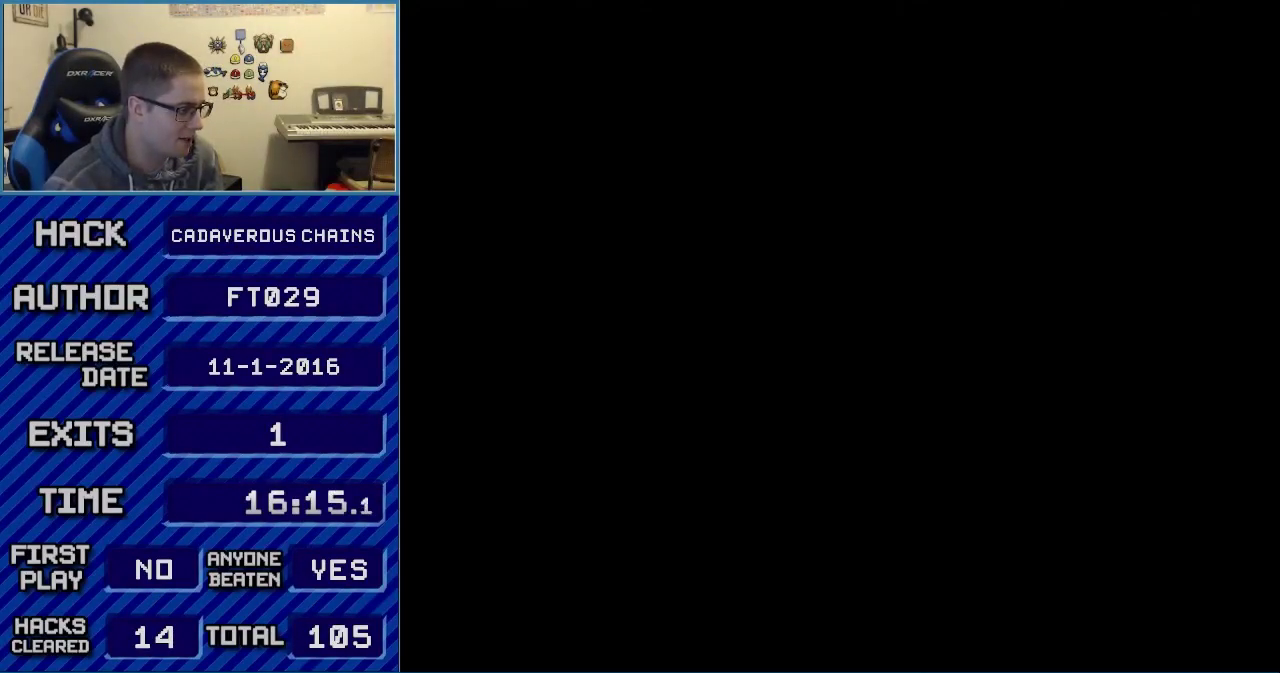
{"buttons": ["B", "Y", "DPAD_RIGHT"], "events": [[500, "B", "down"], [500, "DPAD_RIGHT", "down"], [500, "L1", "up"]]}
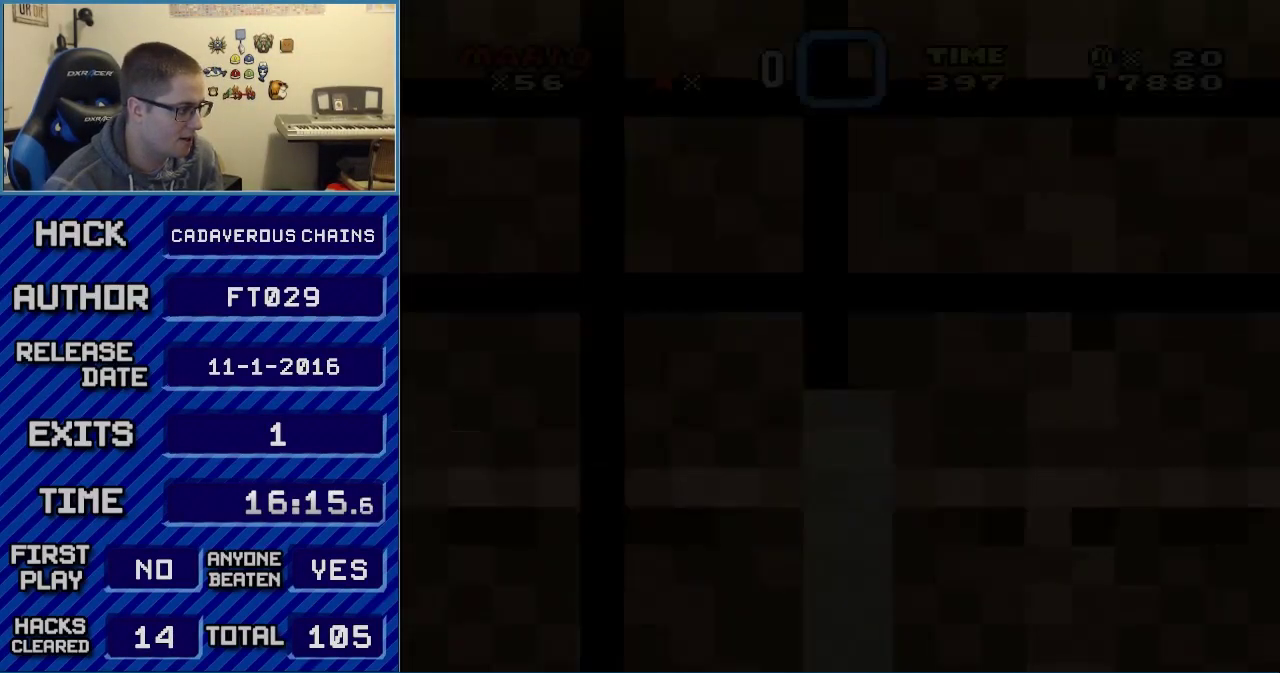
{"buttons": ["B", "Y", "DPAD_RIGHT"], "events": []}
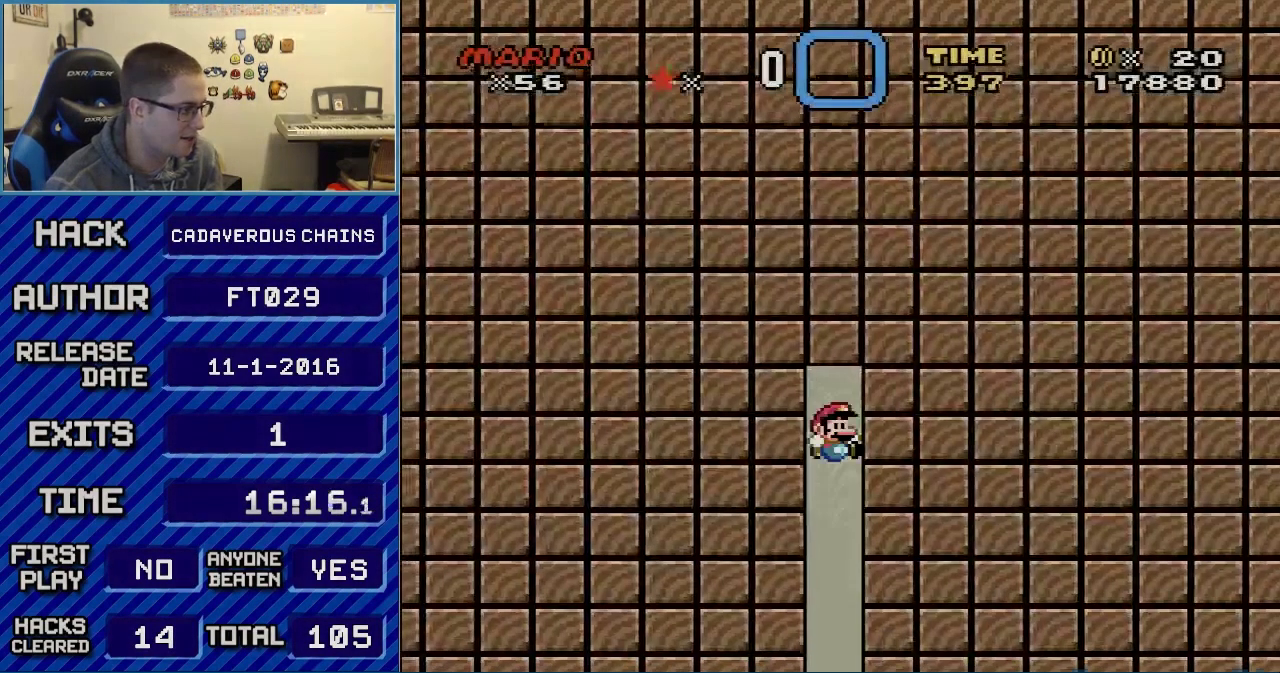
{"buttons": ["B", "Y", "DPAD_RIGHT"], "events": []}
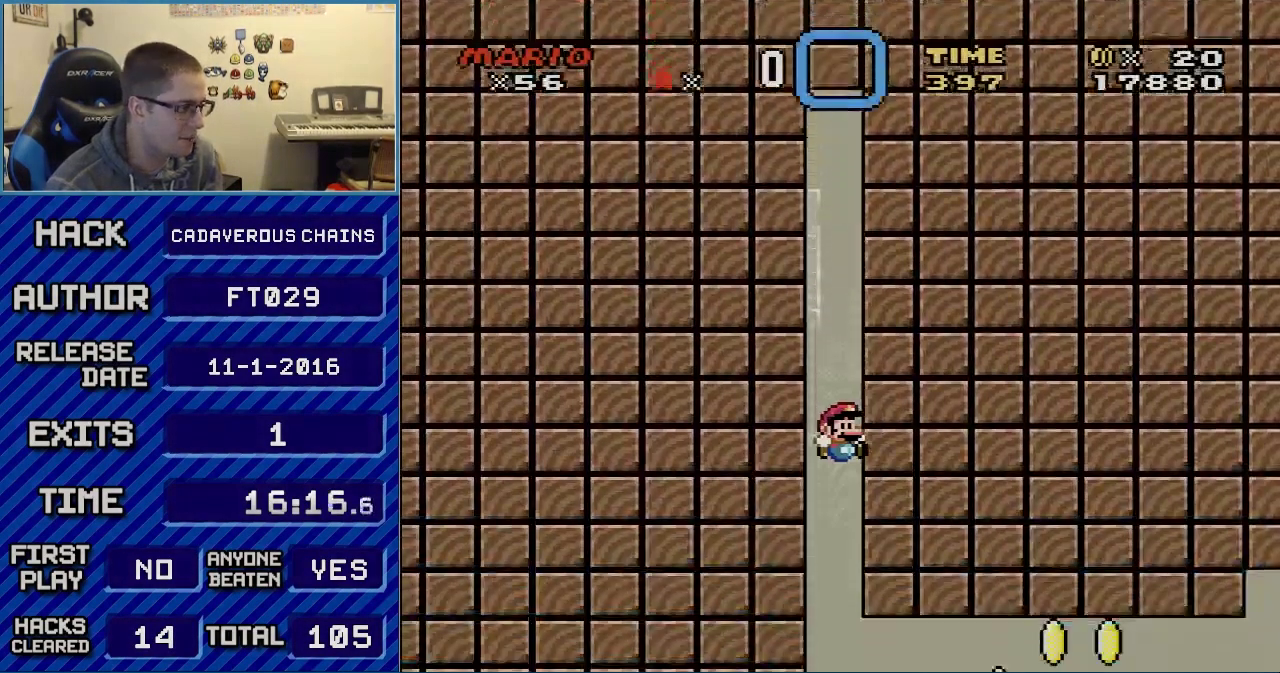
{"buttons": ["B", "X", "Y", "DPAD_RIGHT"], "events": [[500, "X", "down"]]}
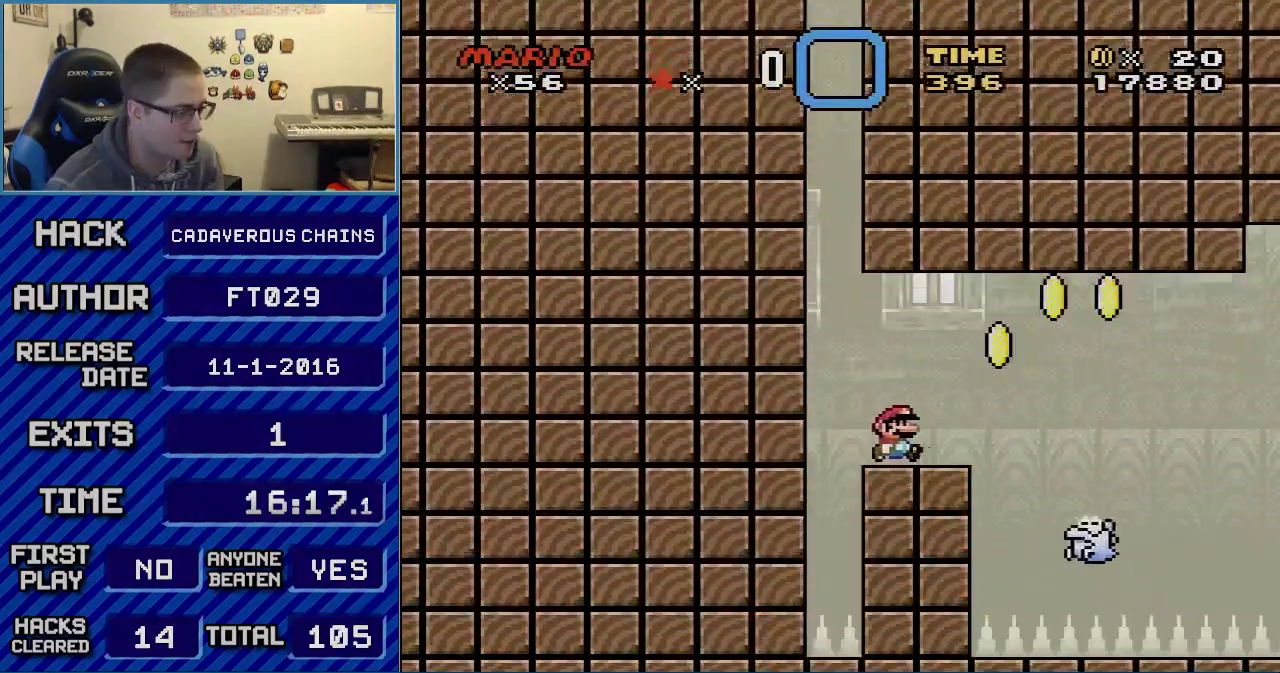
{"buttons": ["A", "X", "DPAD_RIGHT"], "events": [[17, "B", "up"], [17, "Y", "up"], [367, "A", "down"]]}
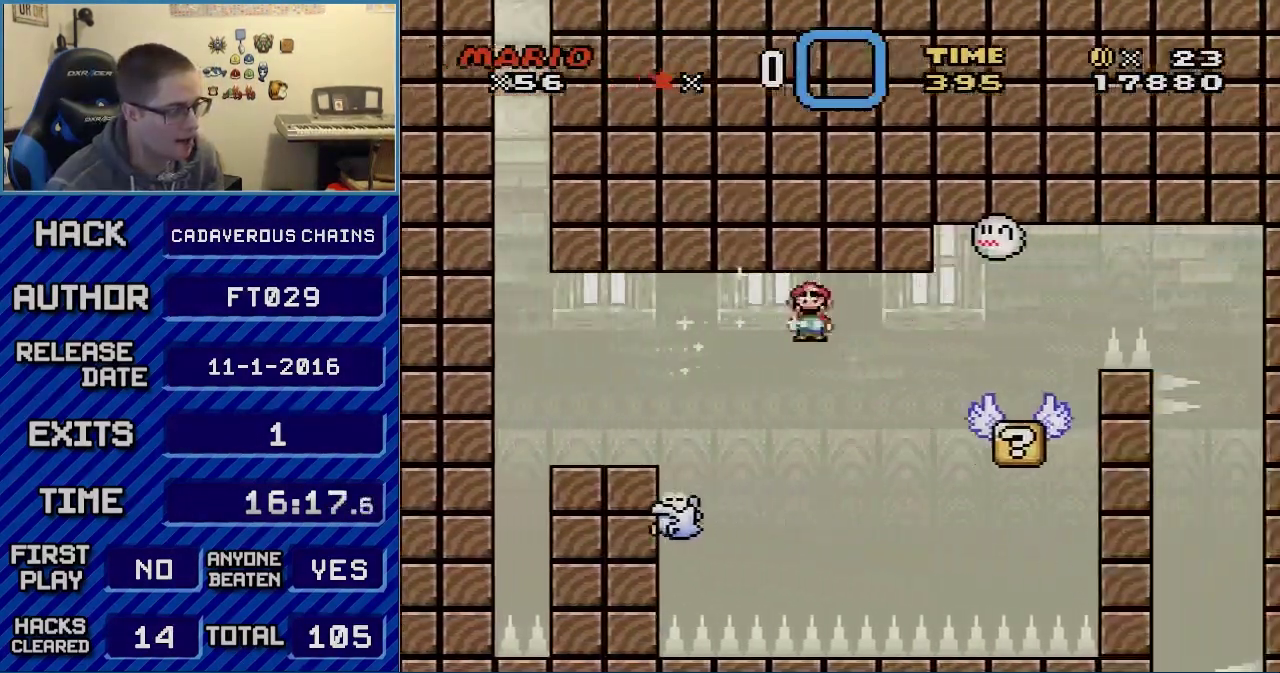
{"buttons": ["A", "X", "DPAD_RIGHT"], "events": [[300, "A", "up"], [400, "A", "down"]]}
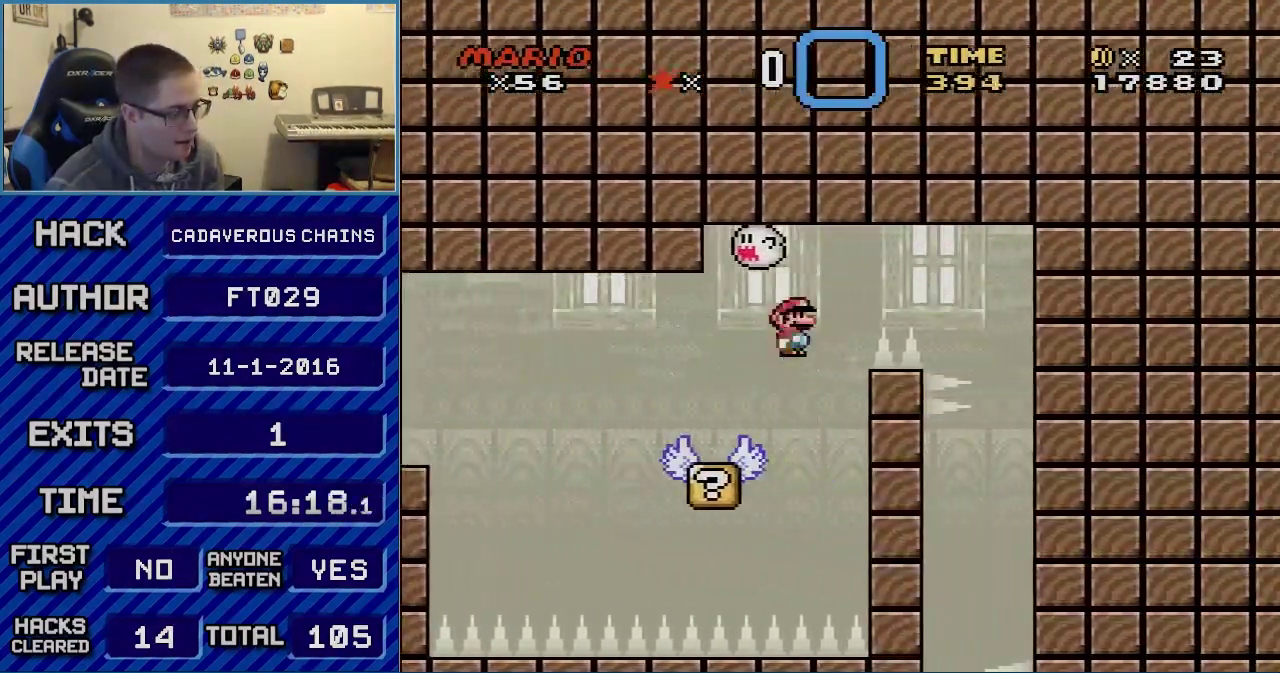
{"buttons": ["A", "X"], "events": [[117, "A", "up"], [250, "A", "down"], [433, "DPAD_RIGHT", "up"]]}
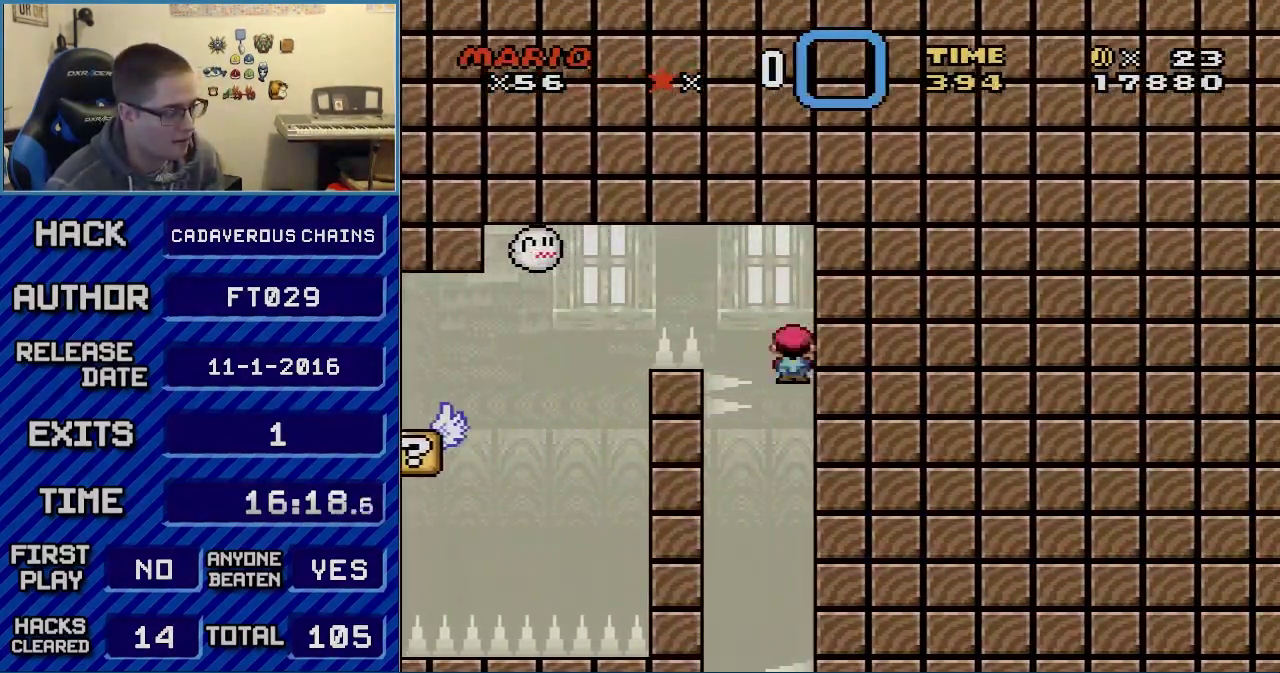
{"buttons": ["A", "X", "DPAD_RIGHT"], "events": [[83, "DPAD_LEFT", "down"], [400, "DPAD_LEFT", "up"], [467, "DPAD_RIGHT", "down"]]}
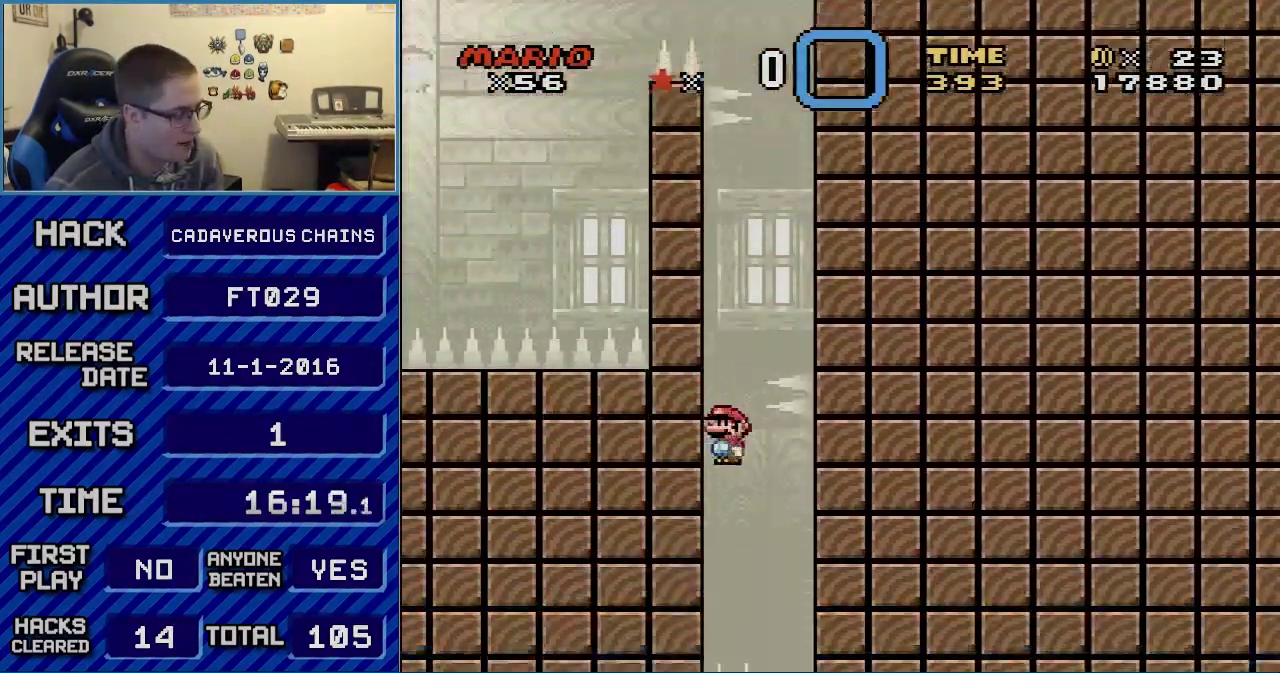
{"buttons": ["A", "X"], "events": [[433, "DPAD_RIGHT", "up"]]}
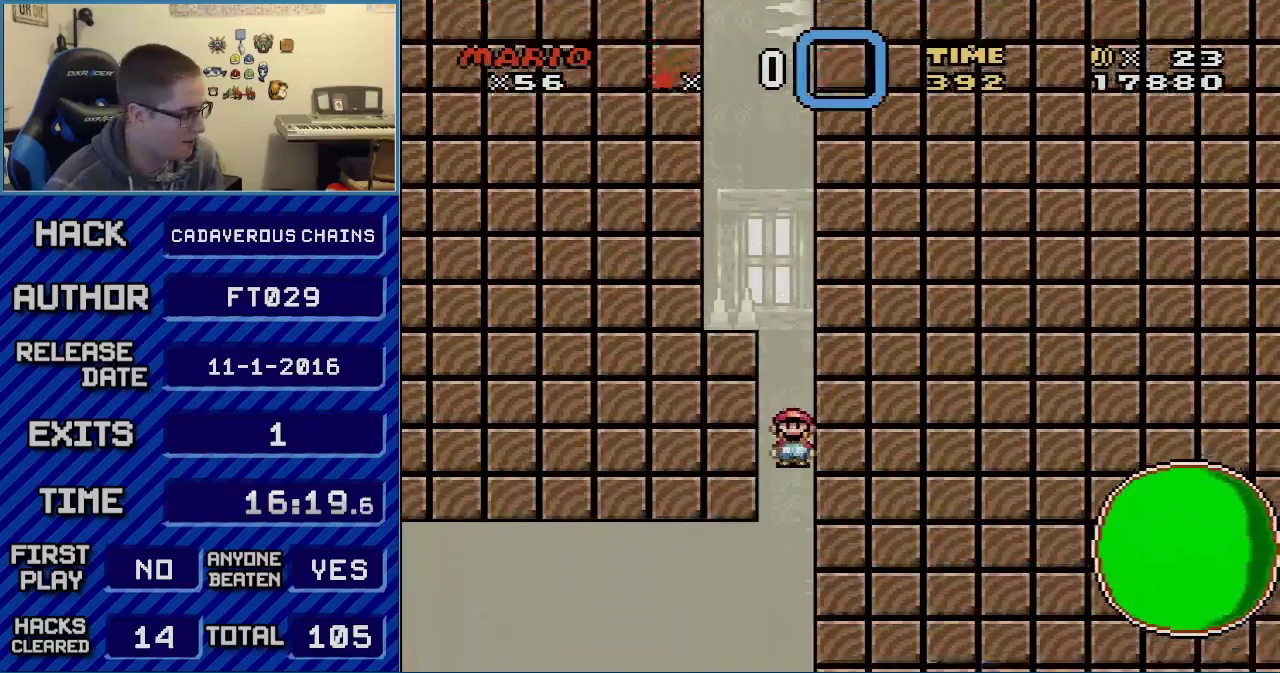
{"buttons": ["A", "X", "DPAD_LEFT"], "events": [[433, "DPAD_LEFT", "down"]]}
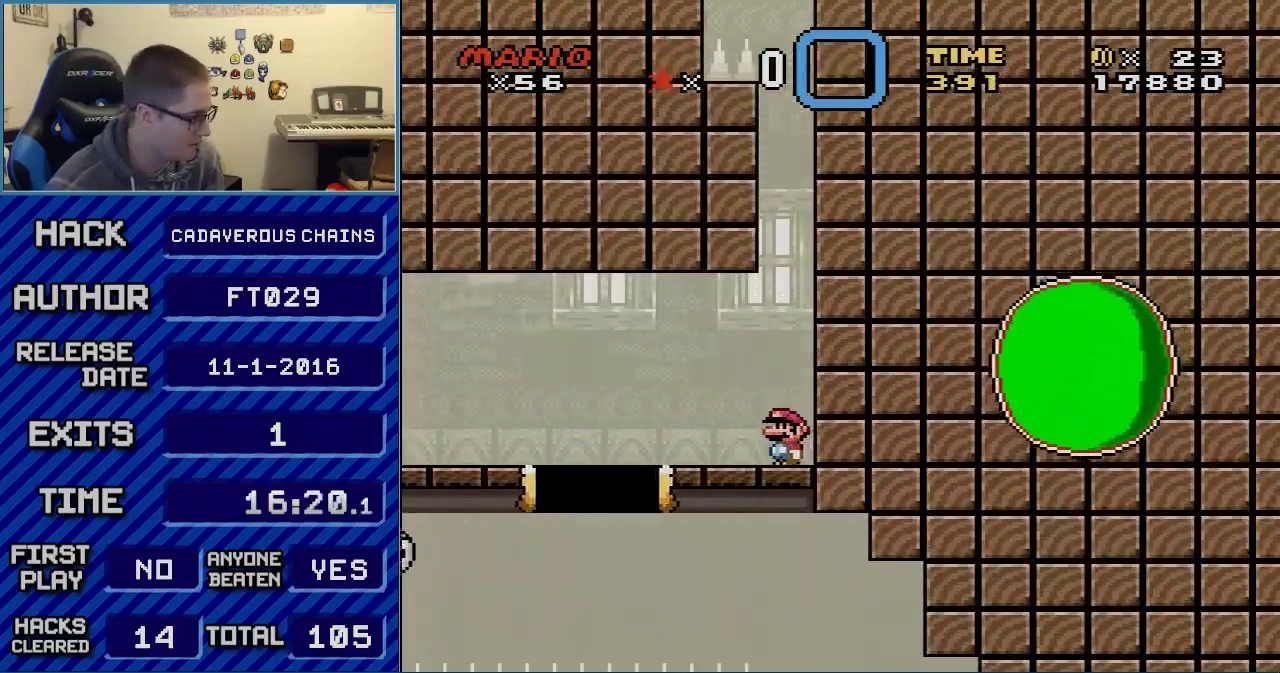
{"buttons": ["A", "X"], "events": [[33, "DPAD_LEFT", "up"], [217, "DPAD_LEFT", "down"], [433, "DPAD_LEFT", "up"]]}
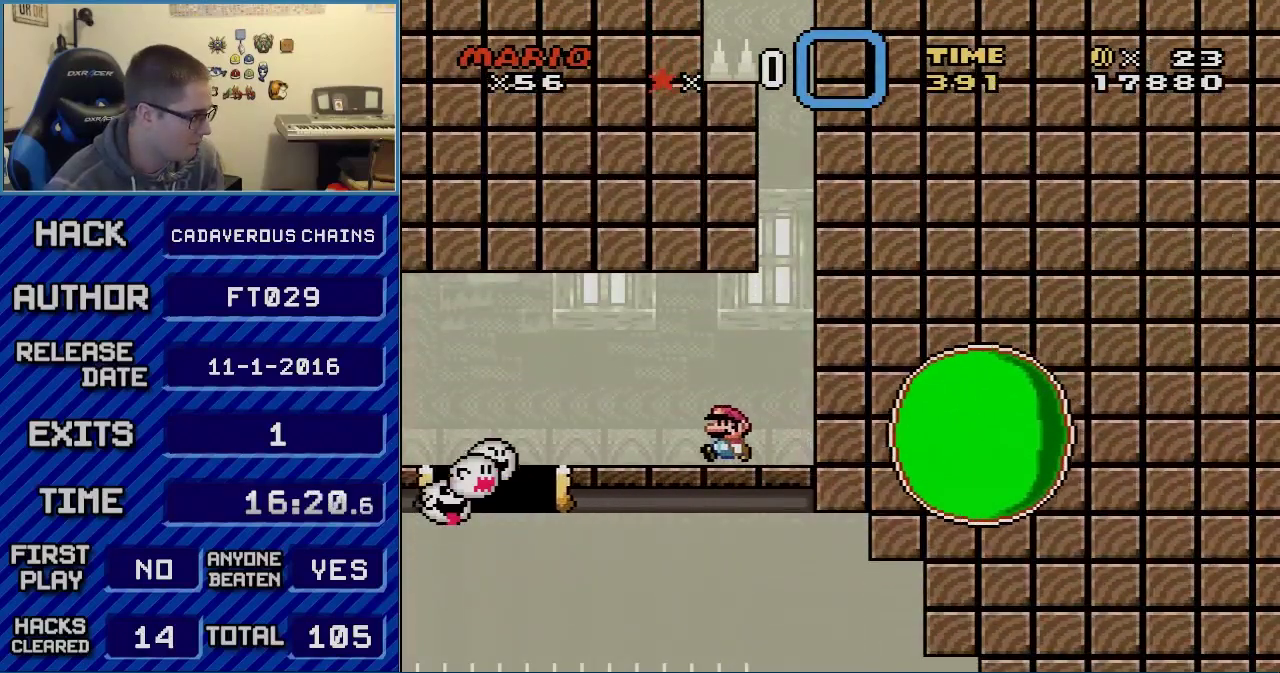
{"buttons": ["A", "X"], "events": [[183, "DPAD_LEFT", "down"], [367, "DPAD_LEFT", "up"]]}
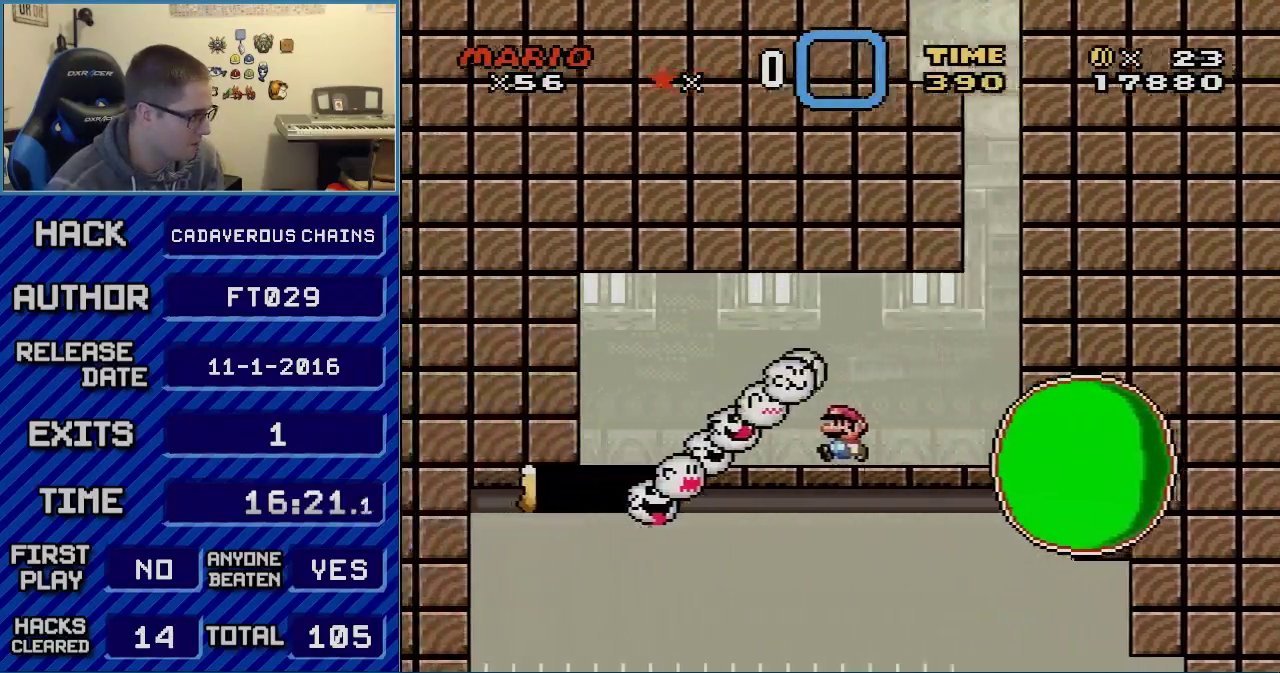
{"buttons": ["A", "X"], "events": []}
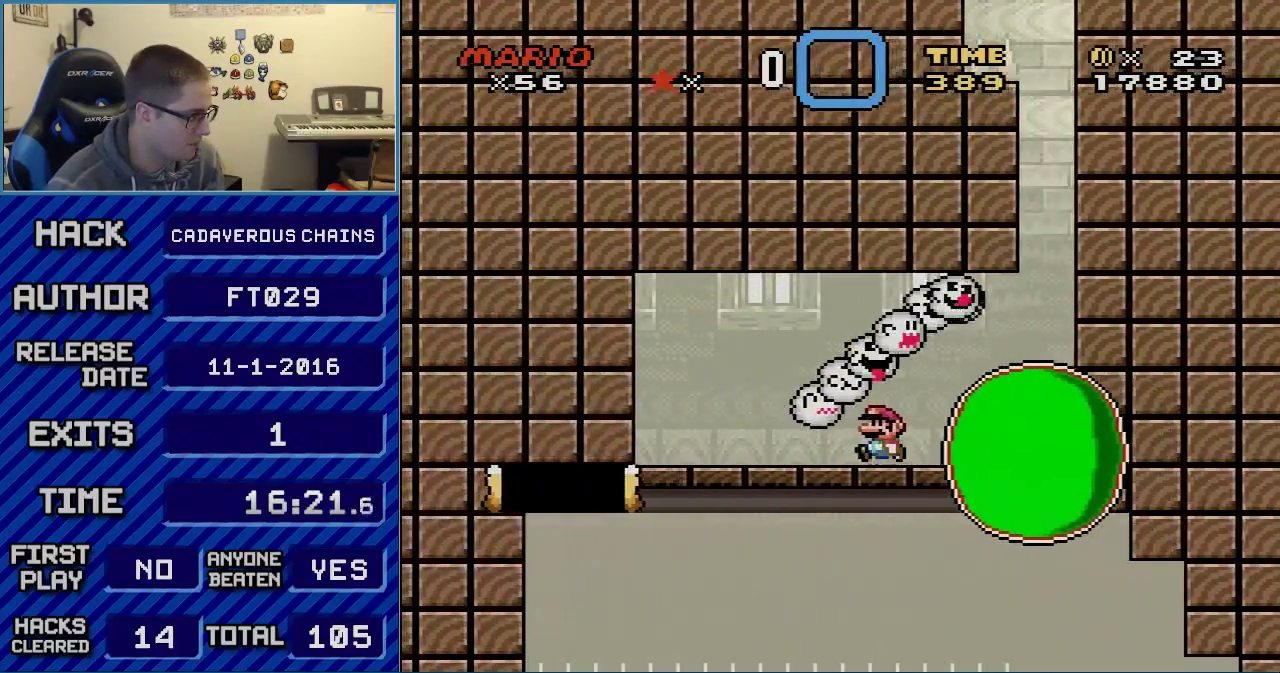
{"buttons": ["A", "X", "DPAD_LEFT"], "events": [[33, "DPAD_LEFT", "down"], [183, "A", "up"], [250, "DPAD_LEFT", "up"], [300, "DPAD_LEFT", "down"], [433, "A", "down"]]}
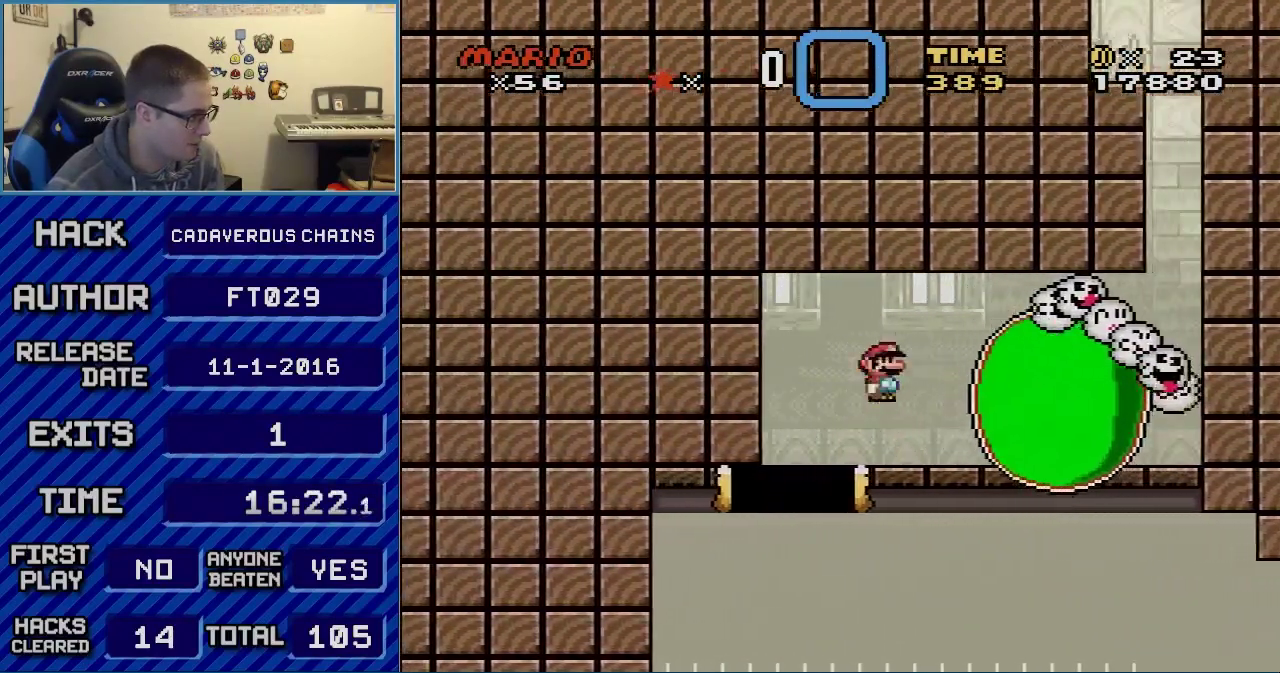
{"buttons": ["A", "X"], "events": [[17, "A", "up"], [150, "DPAD_LEFT", "up"], [217, "A", "down"]]}
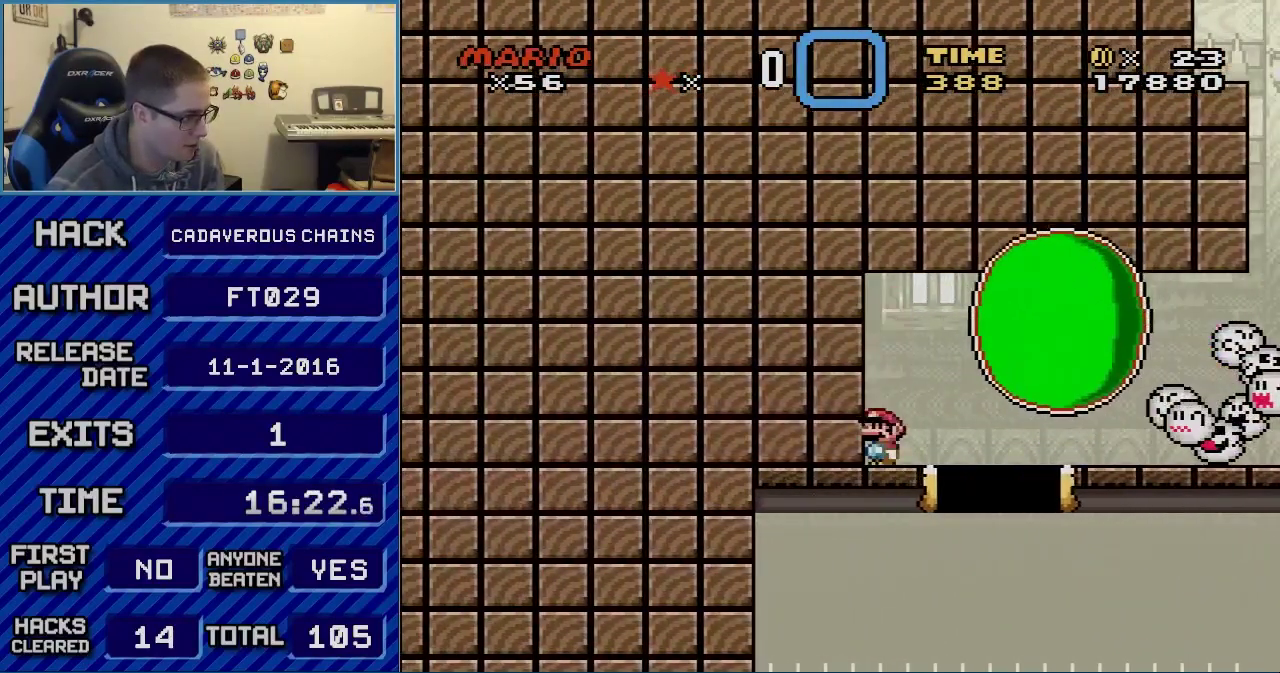
{"buttons": ["A", "X", "DPAD_RIGHT"], "events": [[50, "DPAD_RIGHT", "down"], [217, "DPAD_RIGHT", "up"], [333, "DPAD_RIGHT", "down"]]}
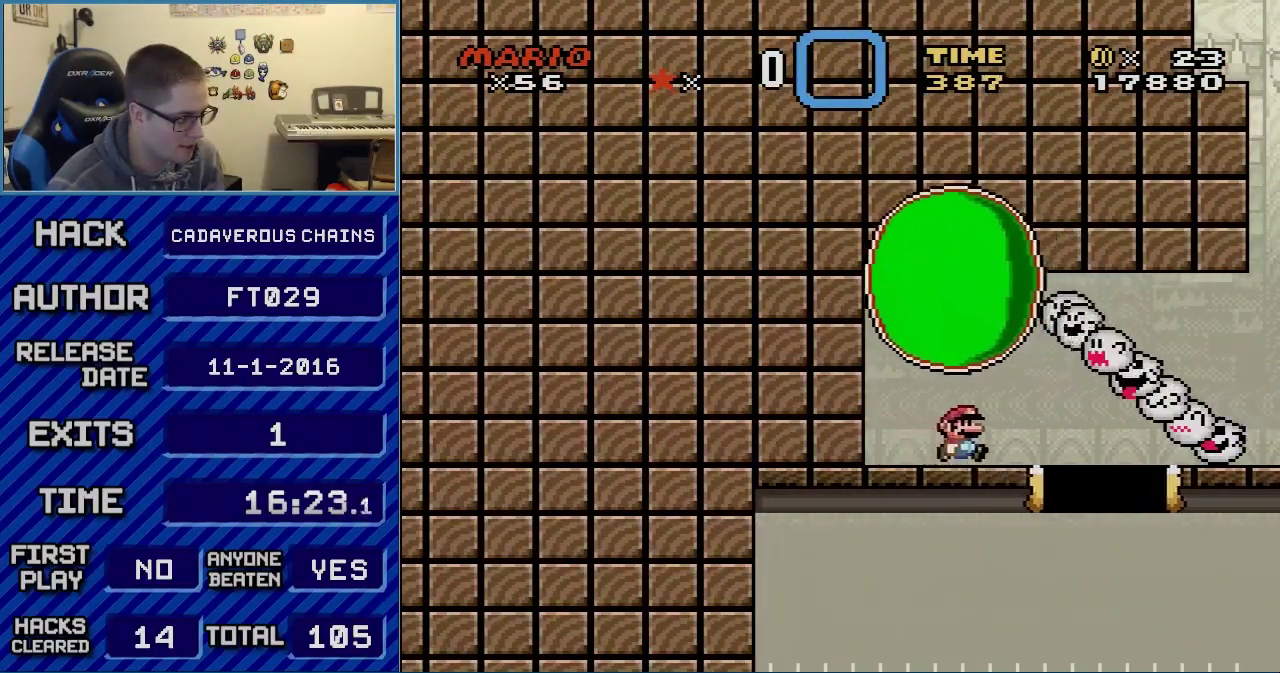
{"buttons": ["A", "X", "DPAD_RIGHT"], "events": [[33, "DPAD_RIGHT", "up"], [183, "DPAD_RIGHT", "down"]]}
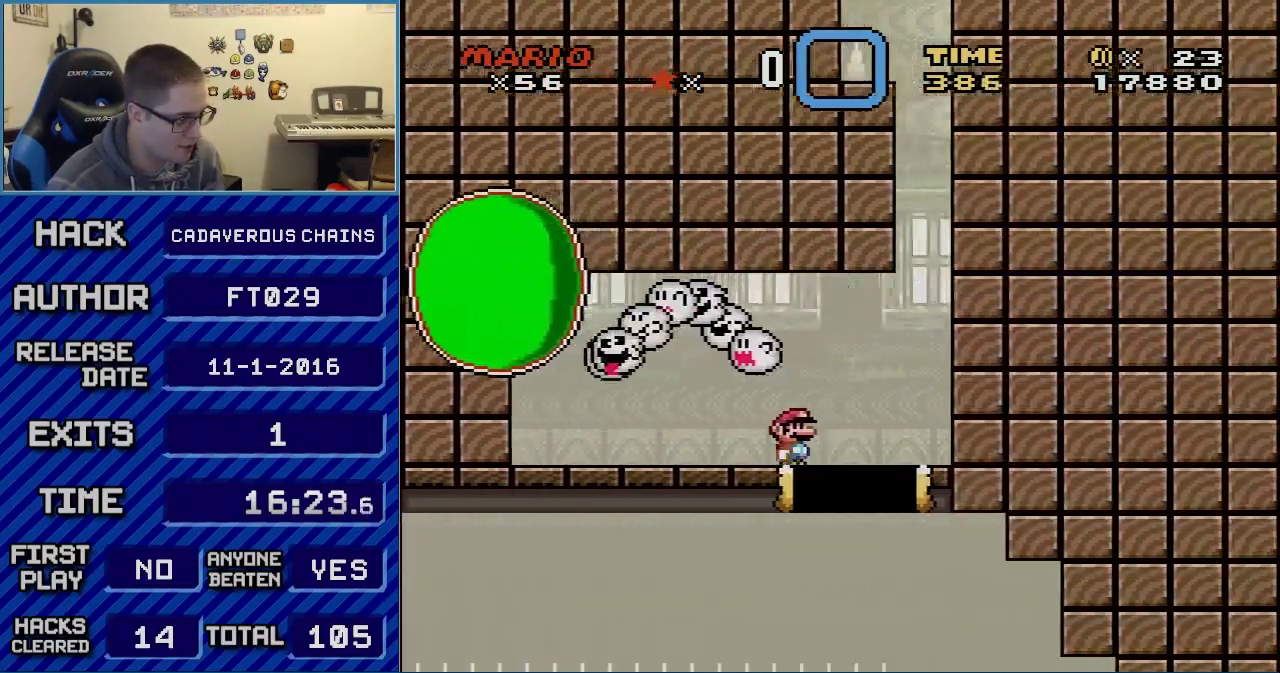
{"buttons": ["A", "X", "DPAD_RIGHT"], "events": [[250, "DPAD_LEFT", "down"], [250, "DPAD_RIGHT", "up"], [300, "DPAD_LEFT", "up"], [300, "DPAD_RIGHT", "down"]]}
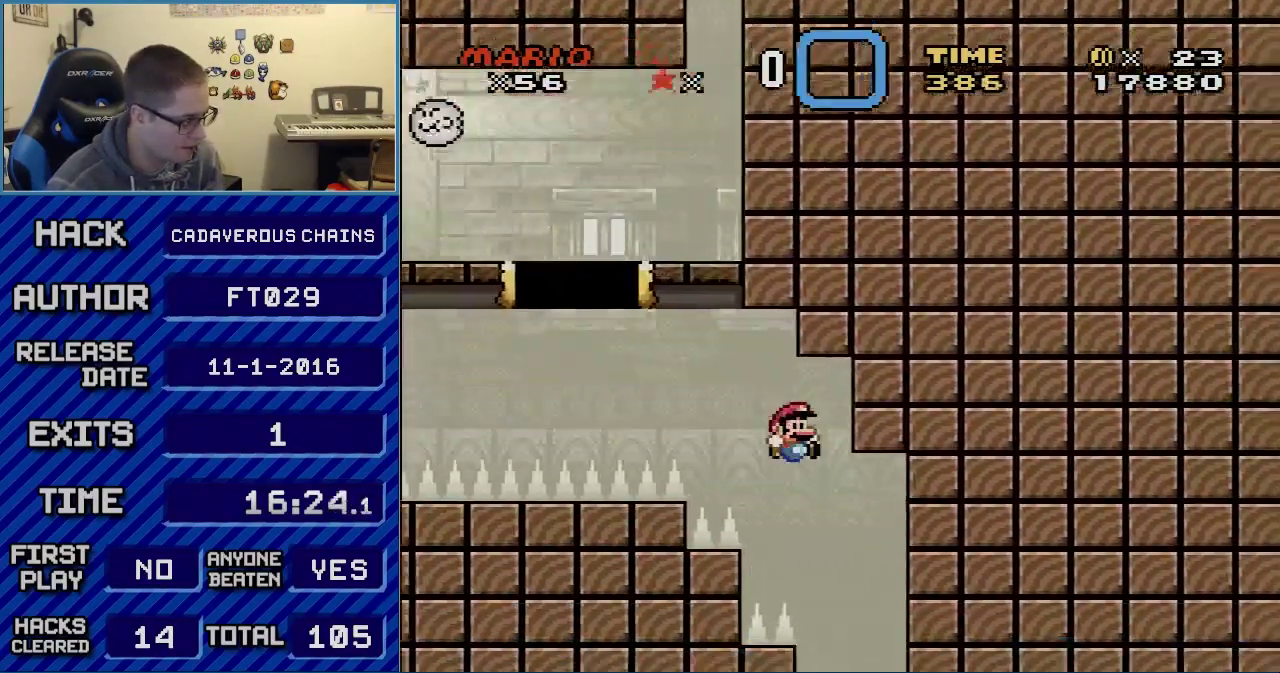
{"buttons": ["A", "X", "DPAD_RIGHT"], "events": []}
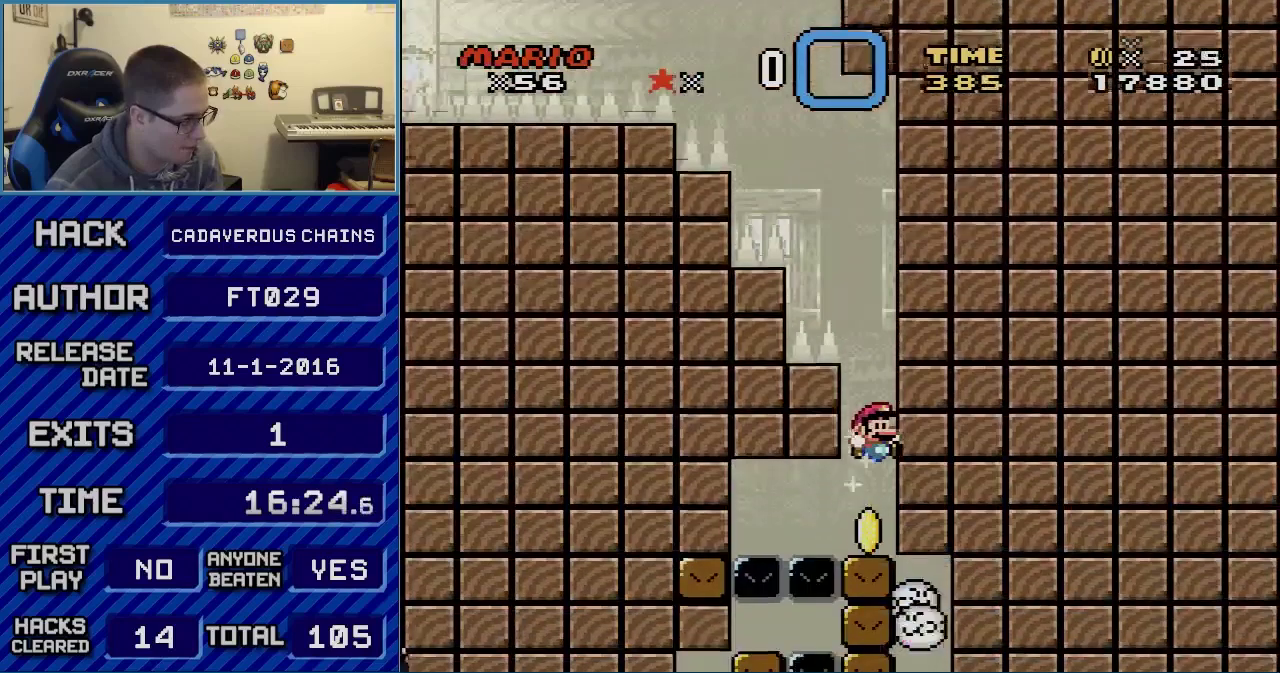
{"buttons": ["X"], "events": [[117, "DPAD_RIGHT", "up"], [333, "A", "up"]]}
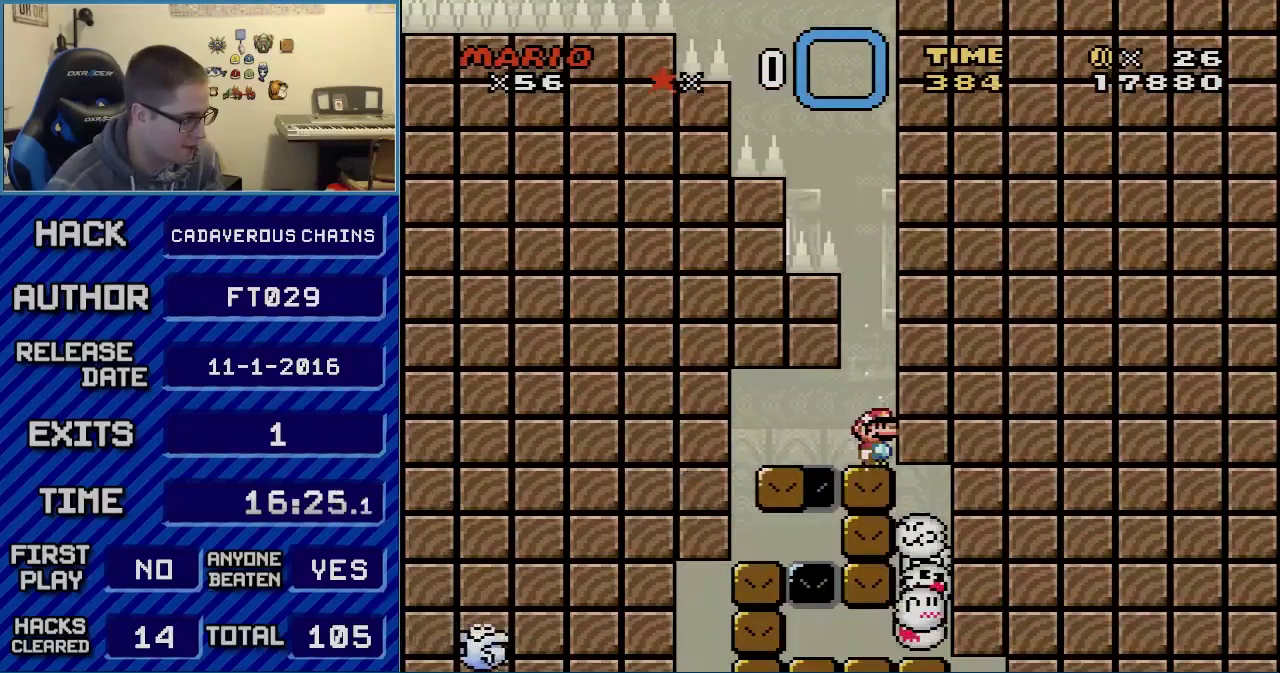
{"buttons": ["X"], "events": []}
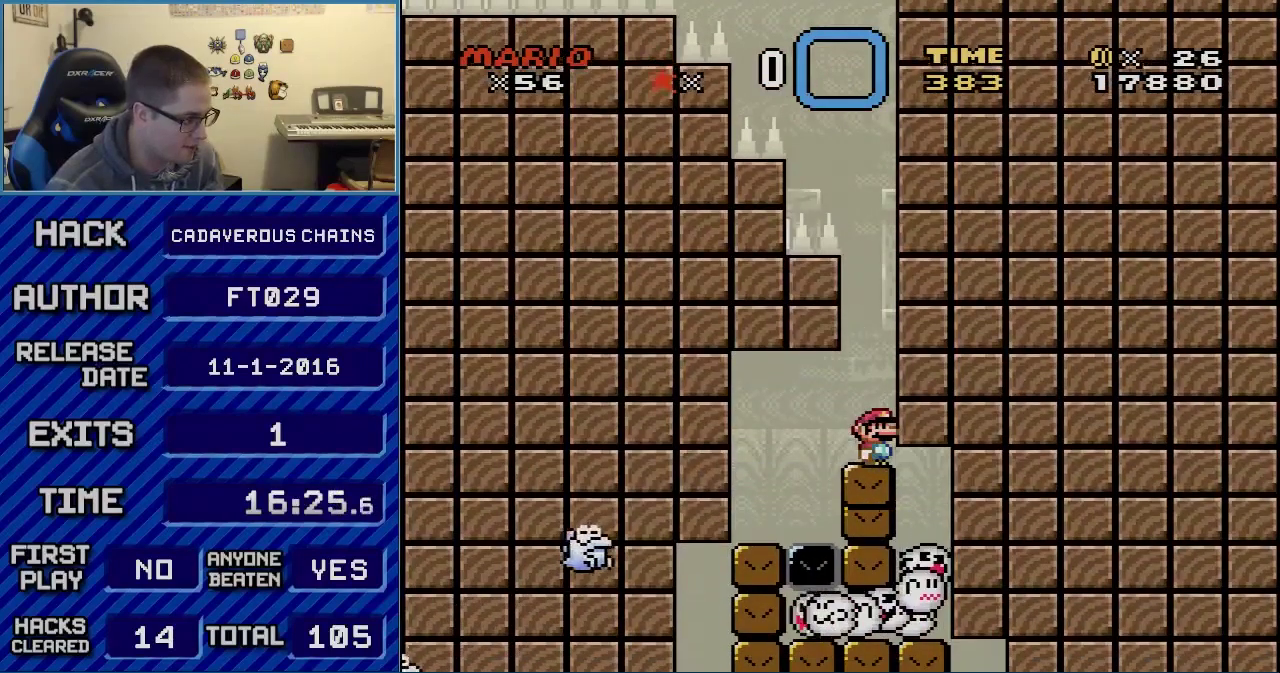
{"buttons": ["A", "X", "DPAD_LEFT"], "events": [[400, "DPAD_LEFT", "down"], [500, "A", "down"]]}